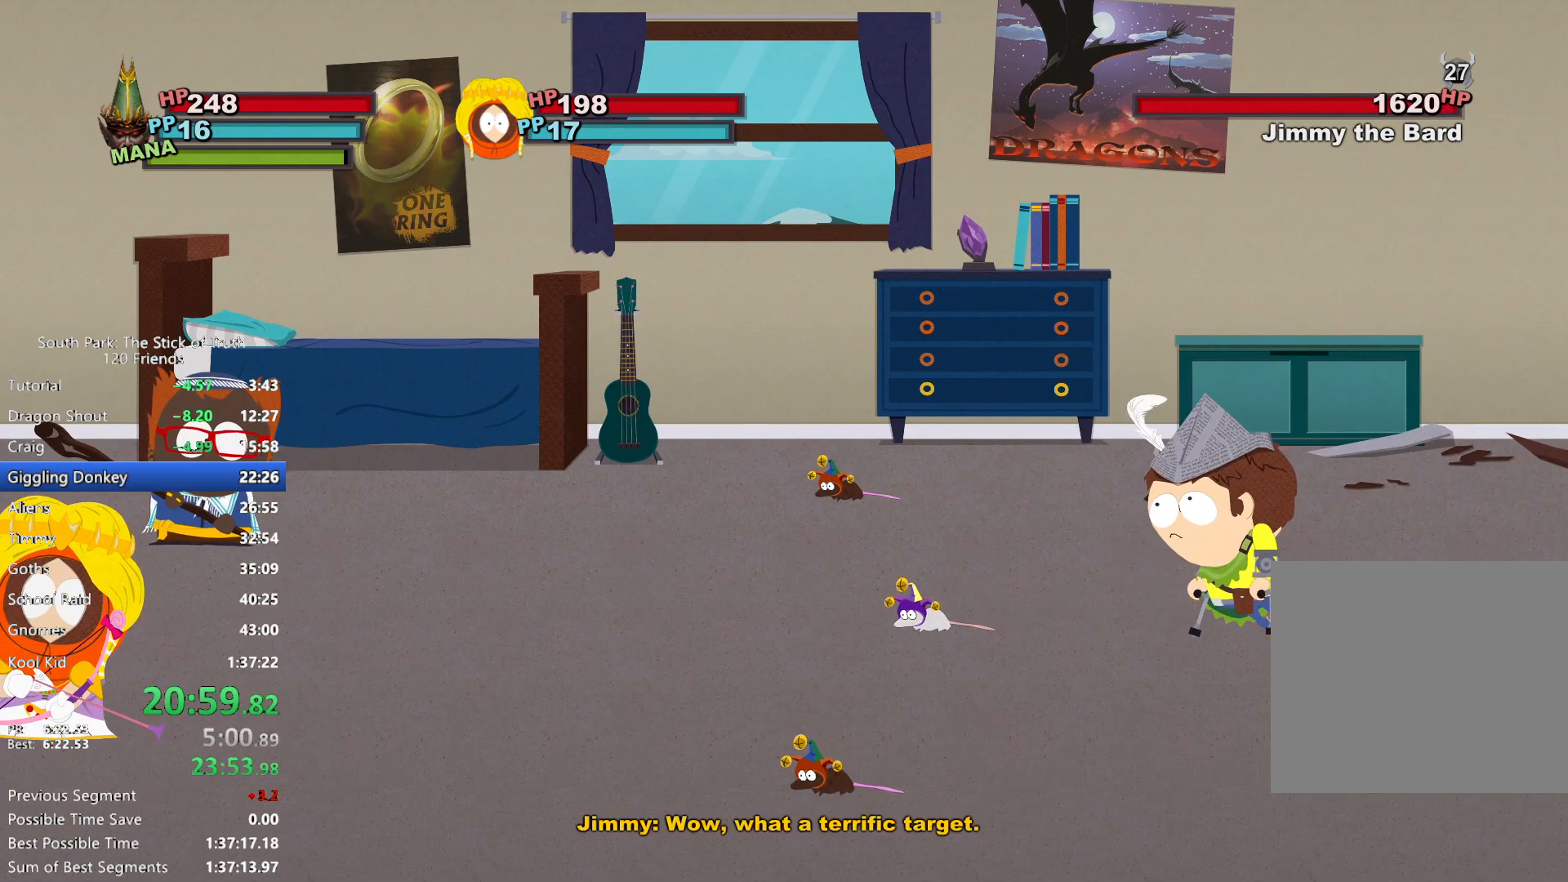
Gameplay with a controller (Xbox layout); each line is a JSON object with the inputs held at the frame after it (dt_ms = milliseconds from this image to that frame). "events" lists button and stick changes between this image and that frame as [ms after this image, input, new state], when the widget could be followed in between. Not read: L3 R3.
{"dt_ms": 1000, "buttons": ["DPAD_DOWN"], "left_stick": "center", "right_stick": "center", "events": [[67, "DPAD_DOWN", "down"], [200, "left_stick", "left"], [333, "left_stick", "center"], [383, "left_stick", "left"], [517, "left_stick", "center"], [567, "left_stick", "left"], [783, "A", "down"], [817, "left_stick", "center"], [850, "A", "up"]]}
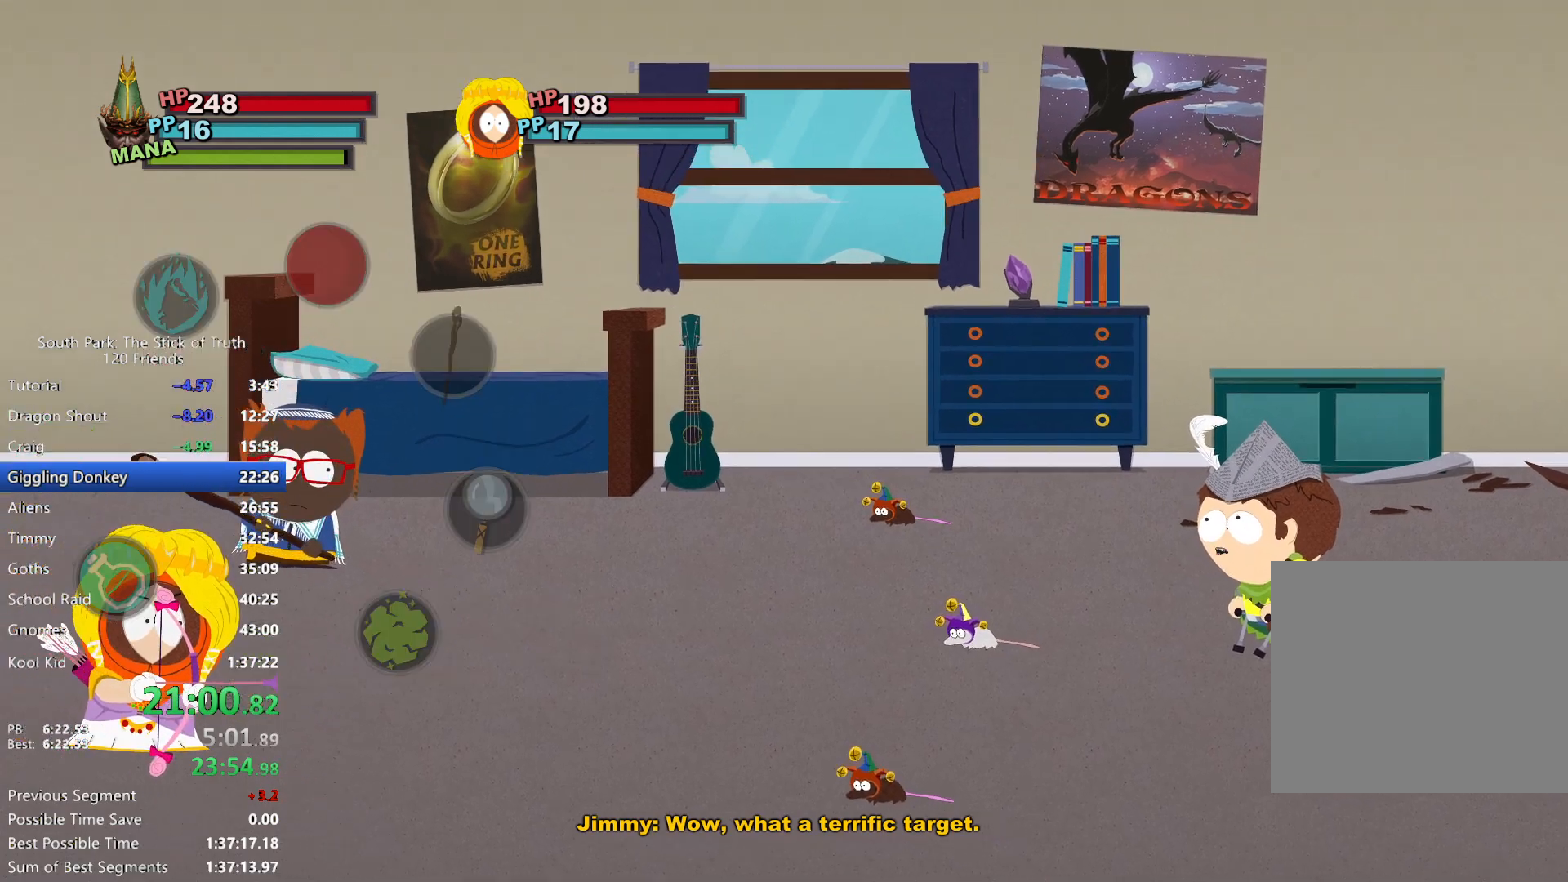
{"dt_ms": 500, "buttons": [], "left_stick": "center", "right_stick": "center", "events": [[500, "DPAD_DOWN", "up"]]}
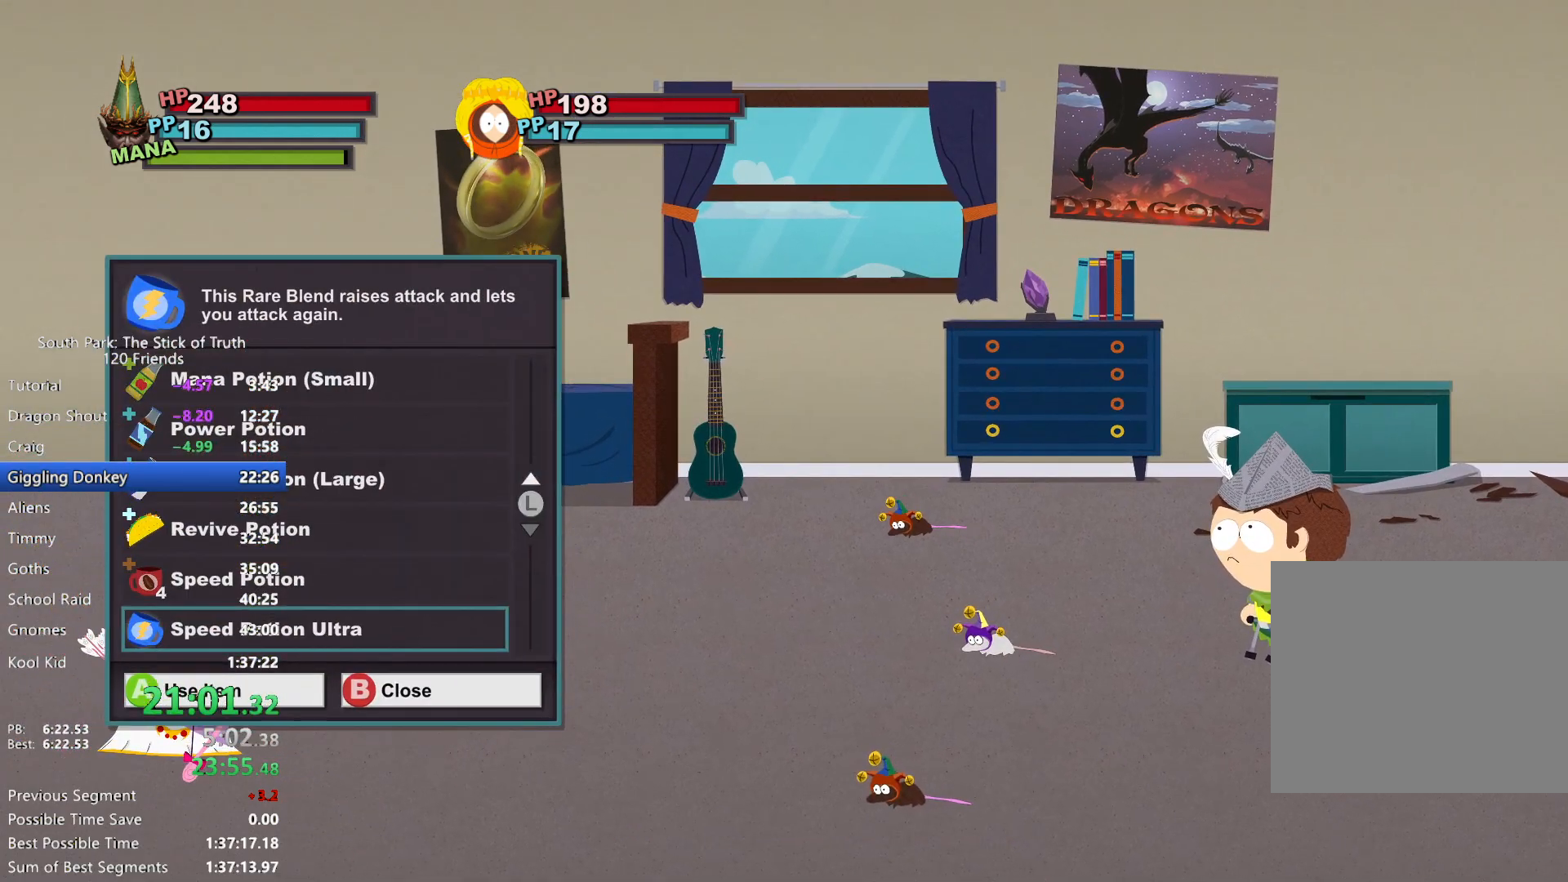
{"dt_ms": 500, "buttons": [], "left_stick": "center", "right_stick": "center", "events": [[200, "DPAD_UP", "down"], [250, "DPAD_UP", "up"], [267, "A", "down"], [333, "A", "up"], [383, "A", "down"], [433, "A", "up"]]}
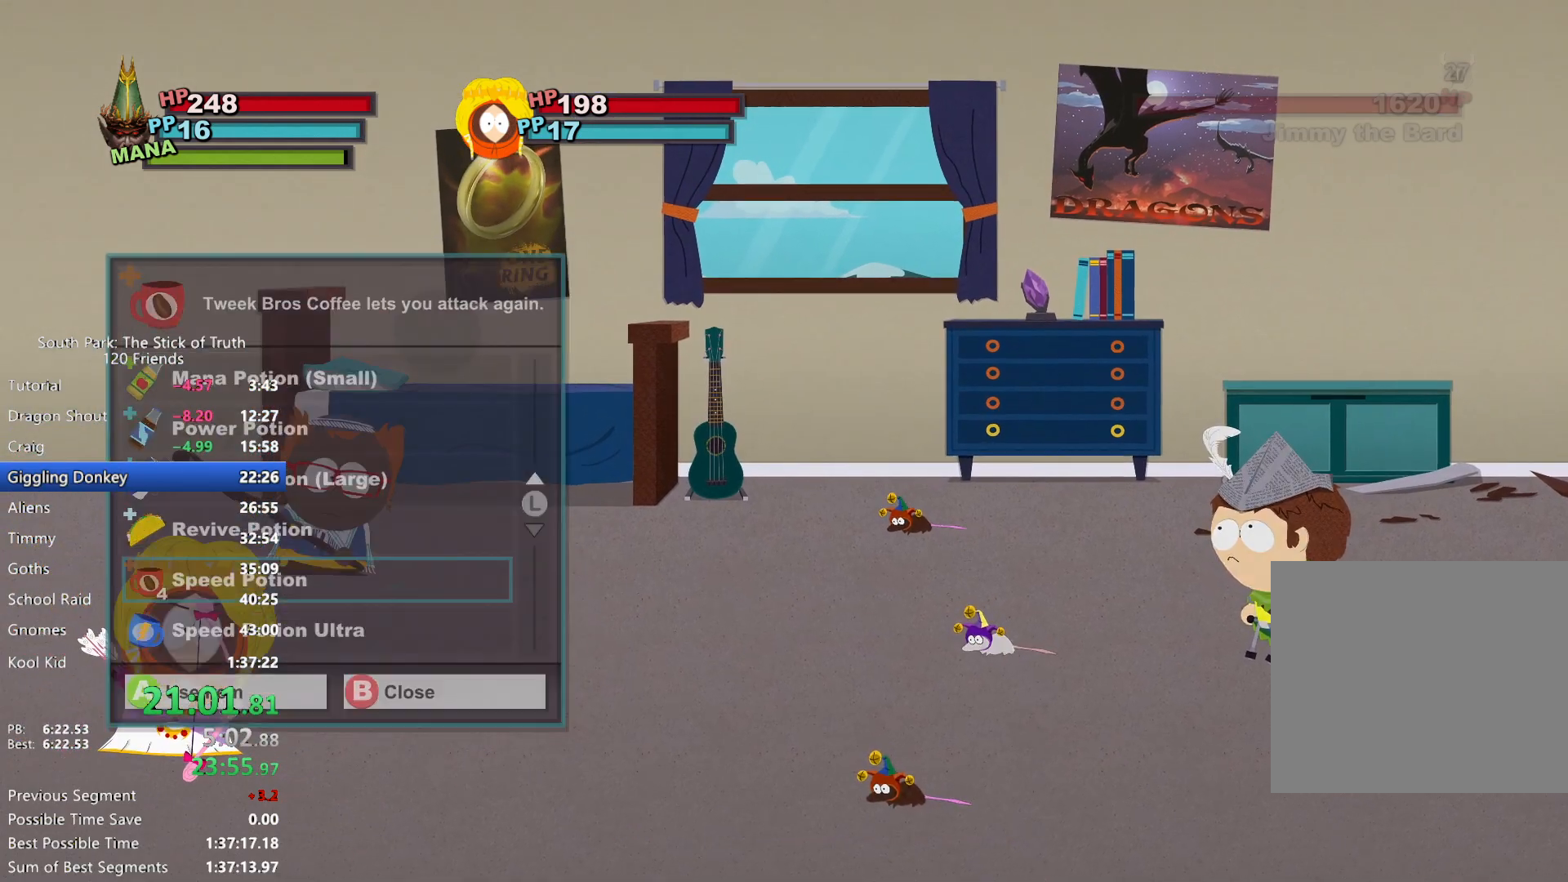
{"dt_ms": 500, "buttons": [], "left_stick": "center", "right_stick": "center", "events": []}
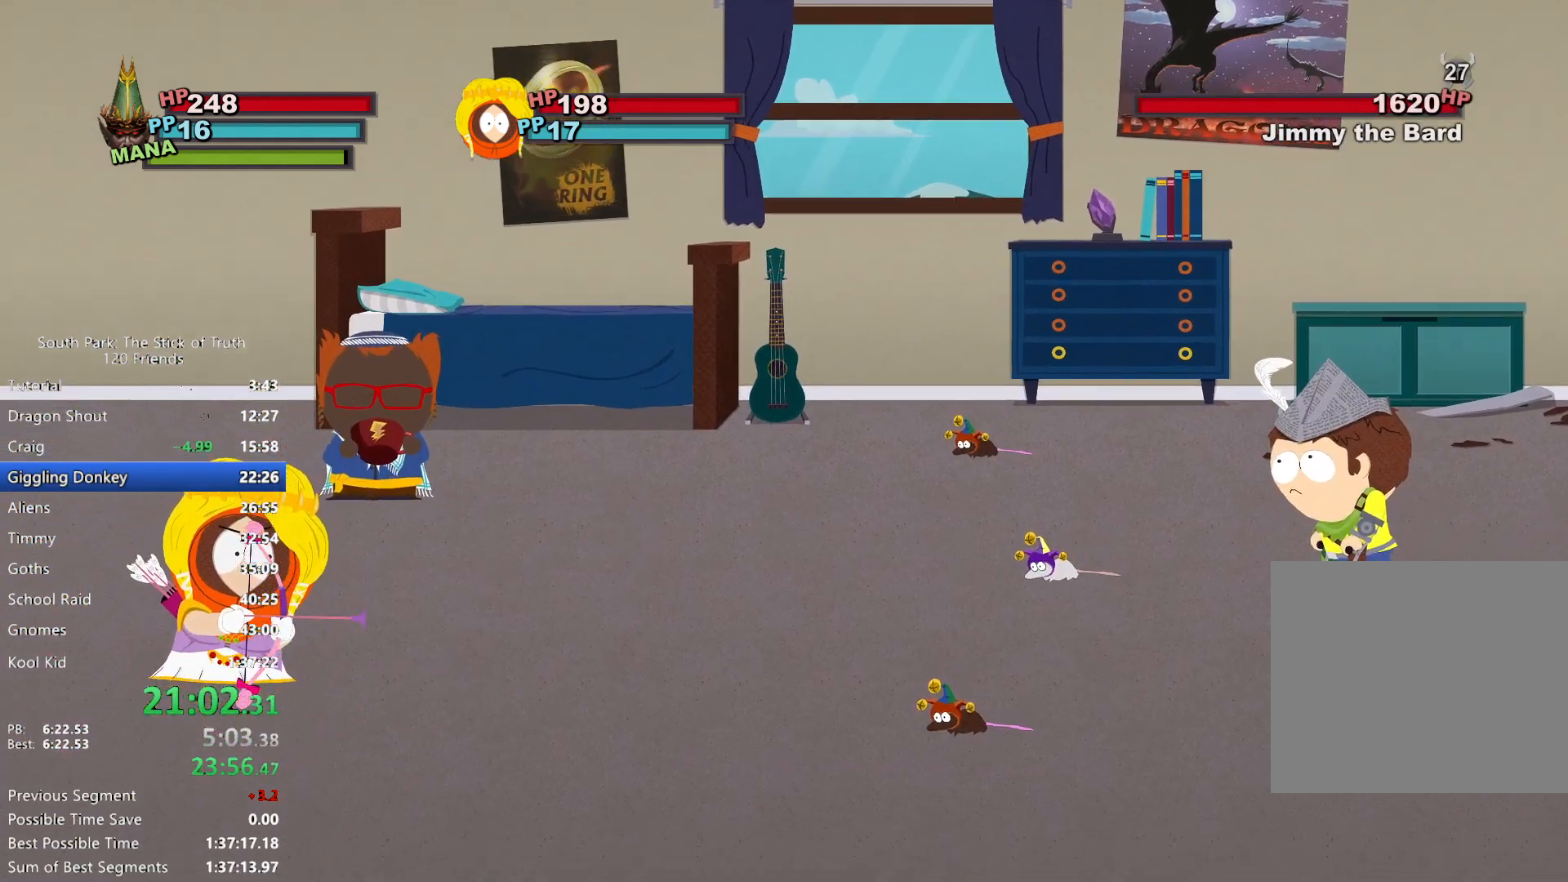
{"dt_ms": 500, "buttons": [], "left_stick": "center", "right_stick": "center", "events": []}
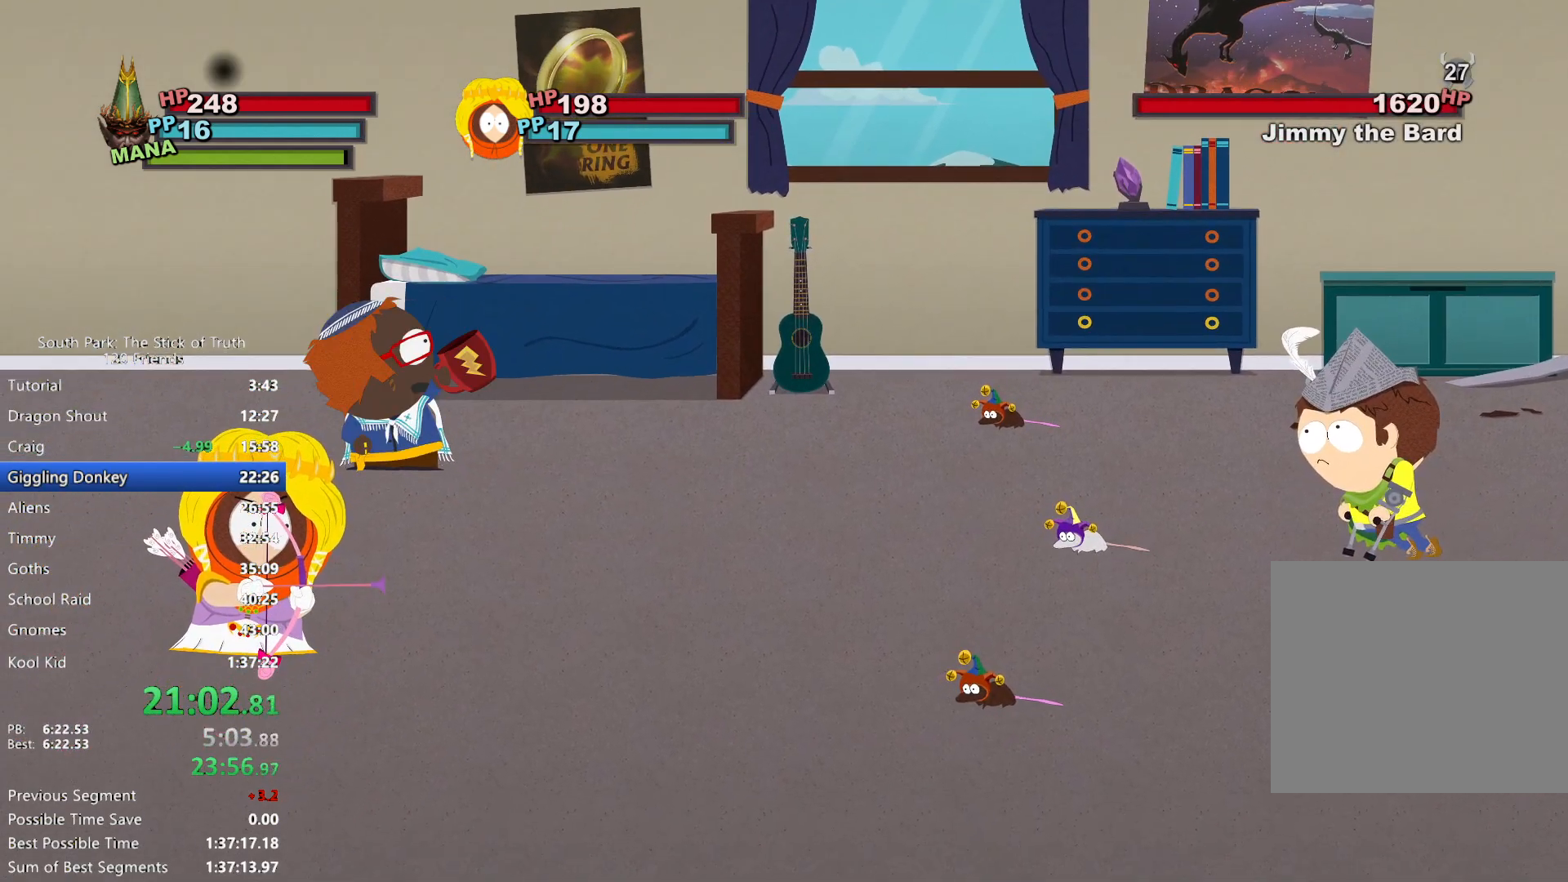
{"dt_ms": 500, "buttons": [], "left_stick": "center", "right_stick": "center", "events": []}
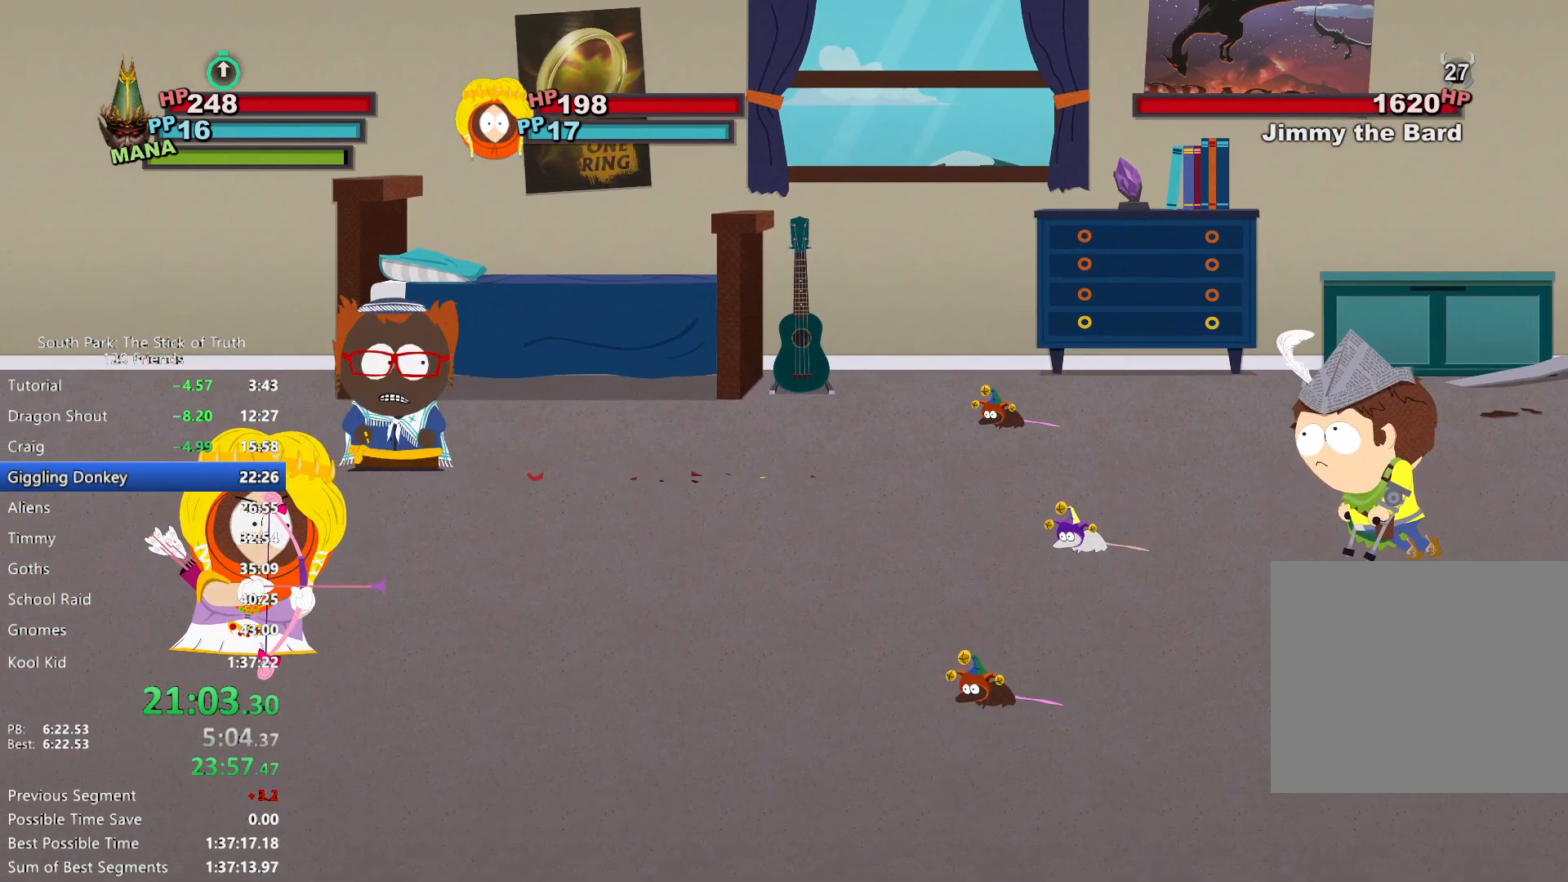
{"dt_ms": 500, "buttons": [], "left_stick": "center", "right_stick": "center", "events": []}
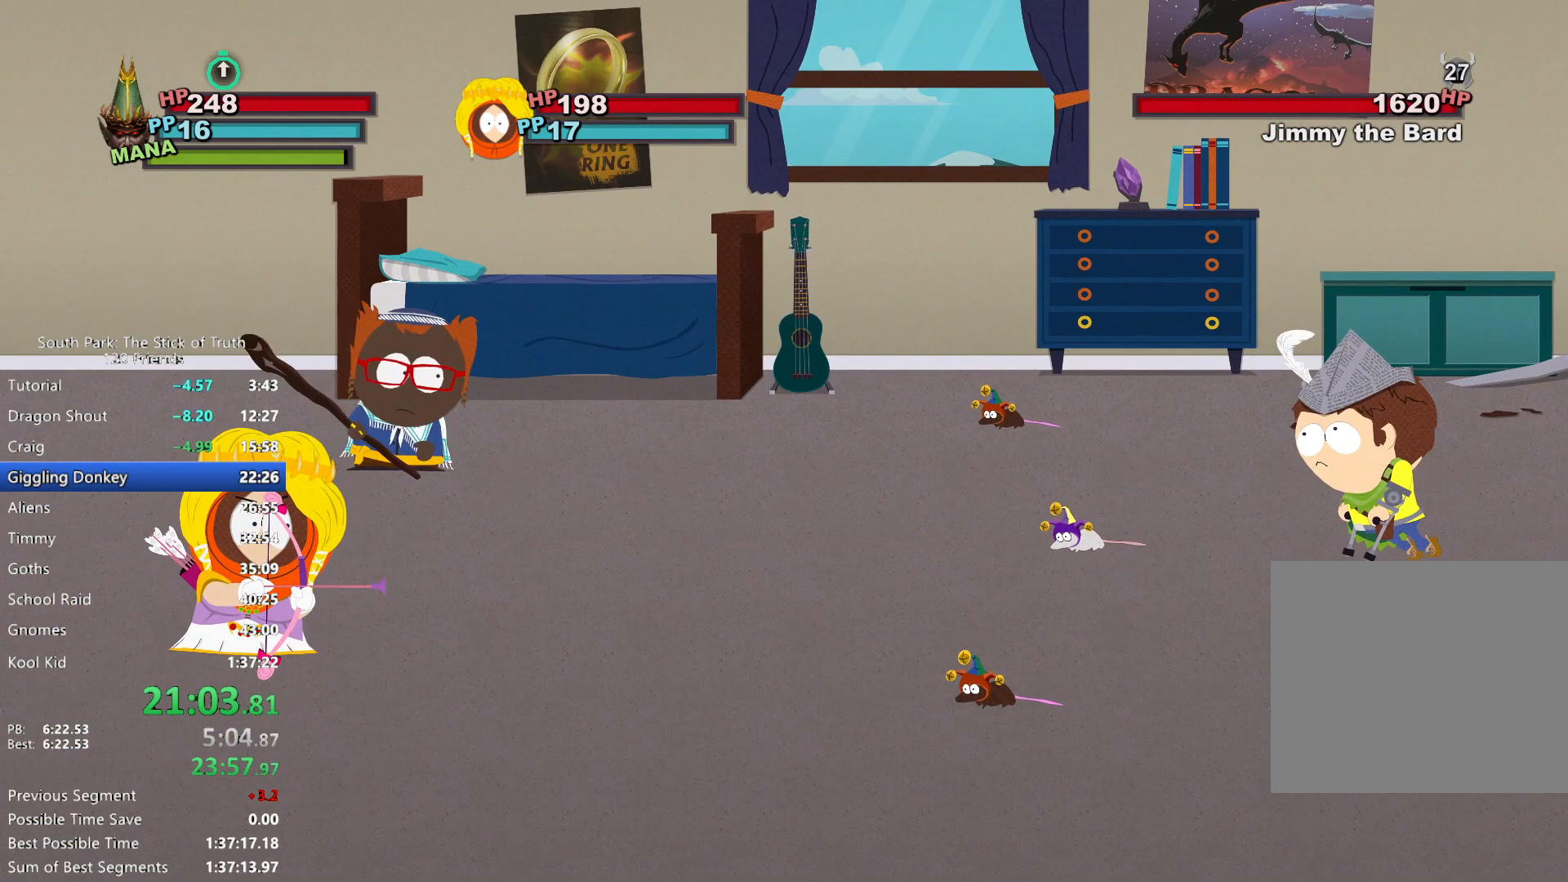
{"dt_ms": 500, "buttons": [], "left_stick": "center", "right_stick": "center", "events": []}
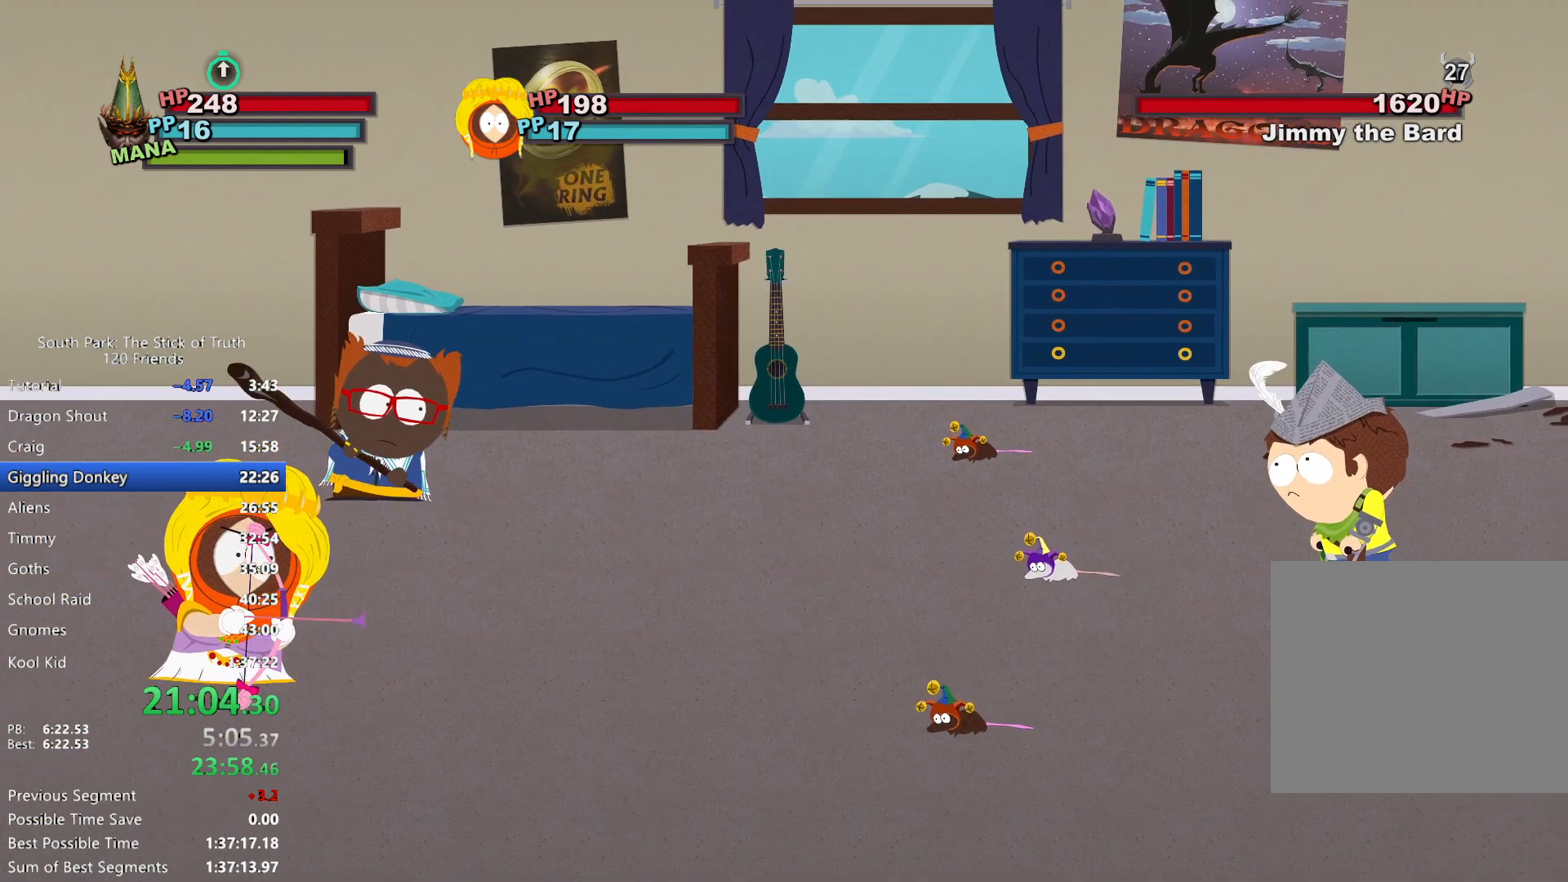
{"dt_ms": 500, "buttons": [], "left_stick": "center", "right_stick": "center", "events": [[317, "left_stick", "up-right"], [383, "A", "down"], [450, "A", "up"], [500, "left_stick", "center"]]}
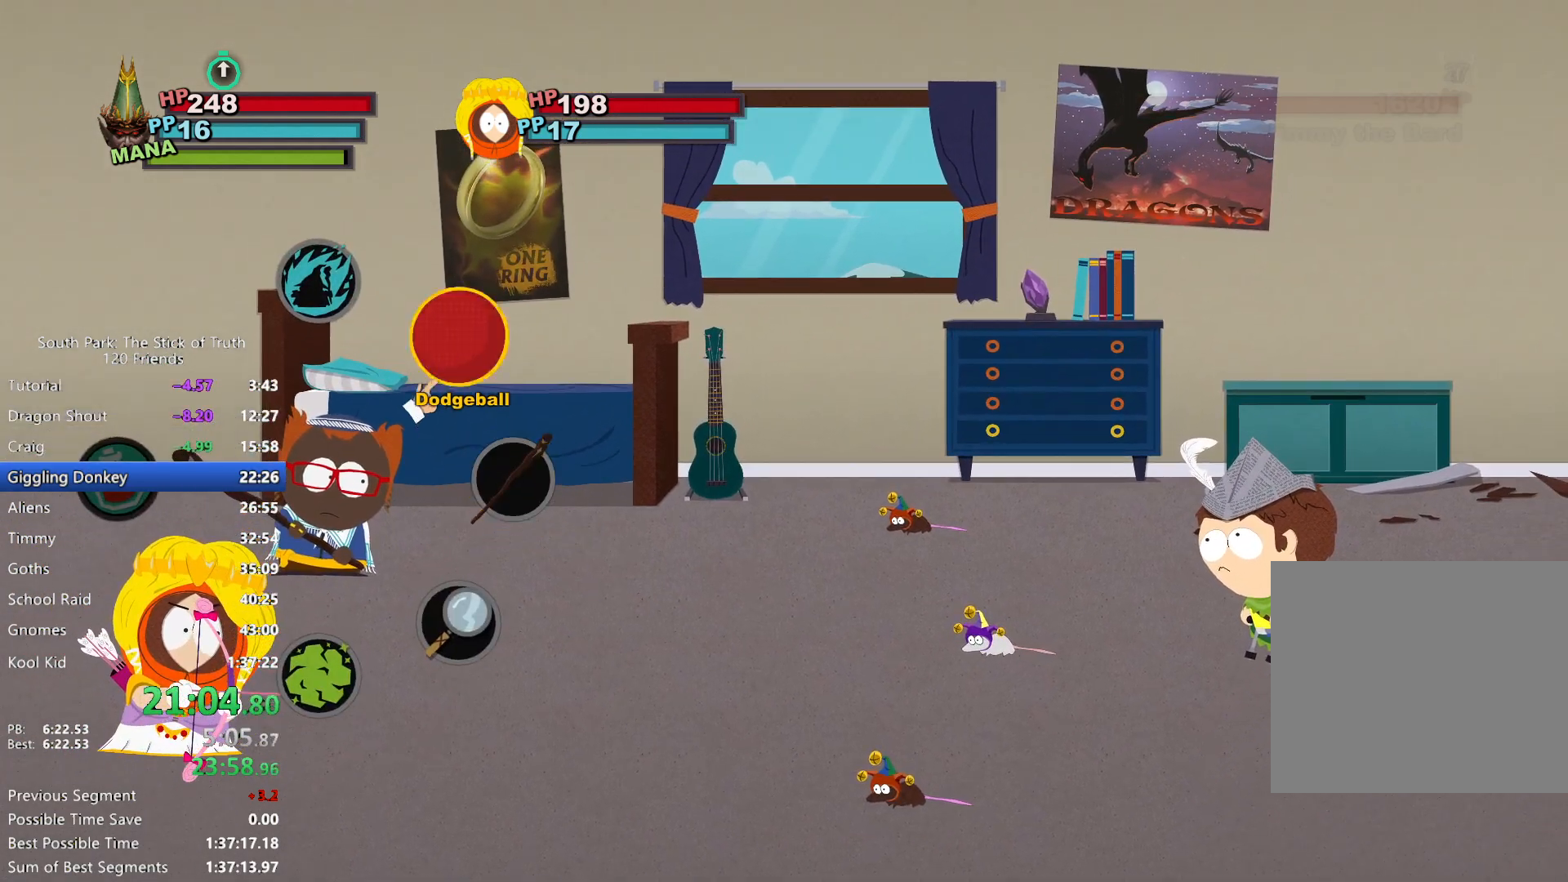
{"dt_ms": 500, "buttons": ["B"], "left_stick": "center", "right_stick": "center", "events": [[183, "B", "down"], [250, "B", "up"], [333, "B", "down"], [400, "B", "up"], [483, "B", "down"]]}
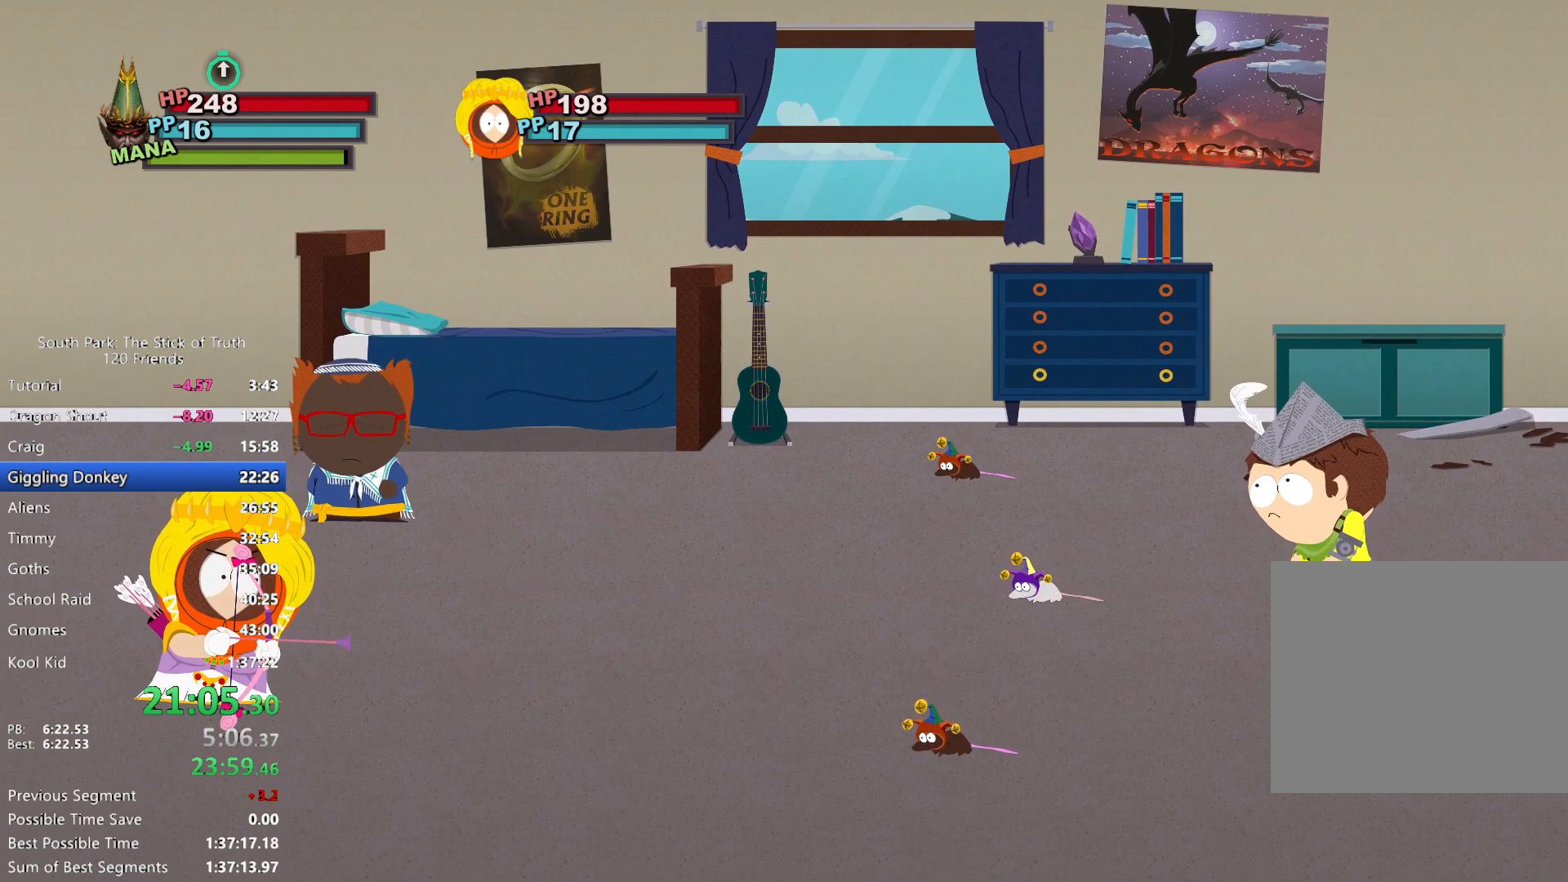
{"dt_ms": 500, "buttons": [], "left_stick": "center", "right_stick": "center", "events": [[50, "B", "up"], [133, "B", "down"], [183, "B", "up"], [267, "B", "down"], [333, "B", "up"], [433, "B", "down"], [483, "B", "up"]]}
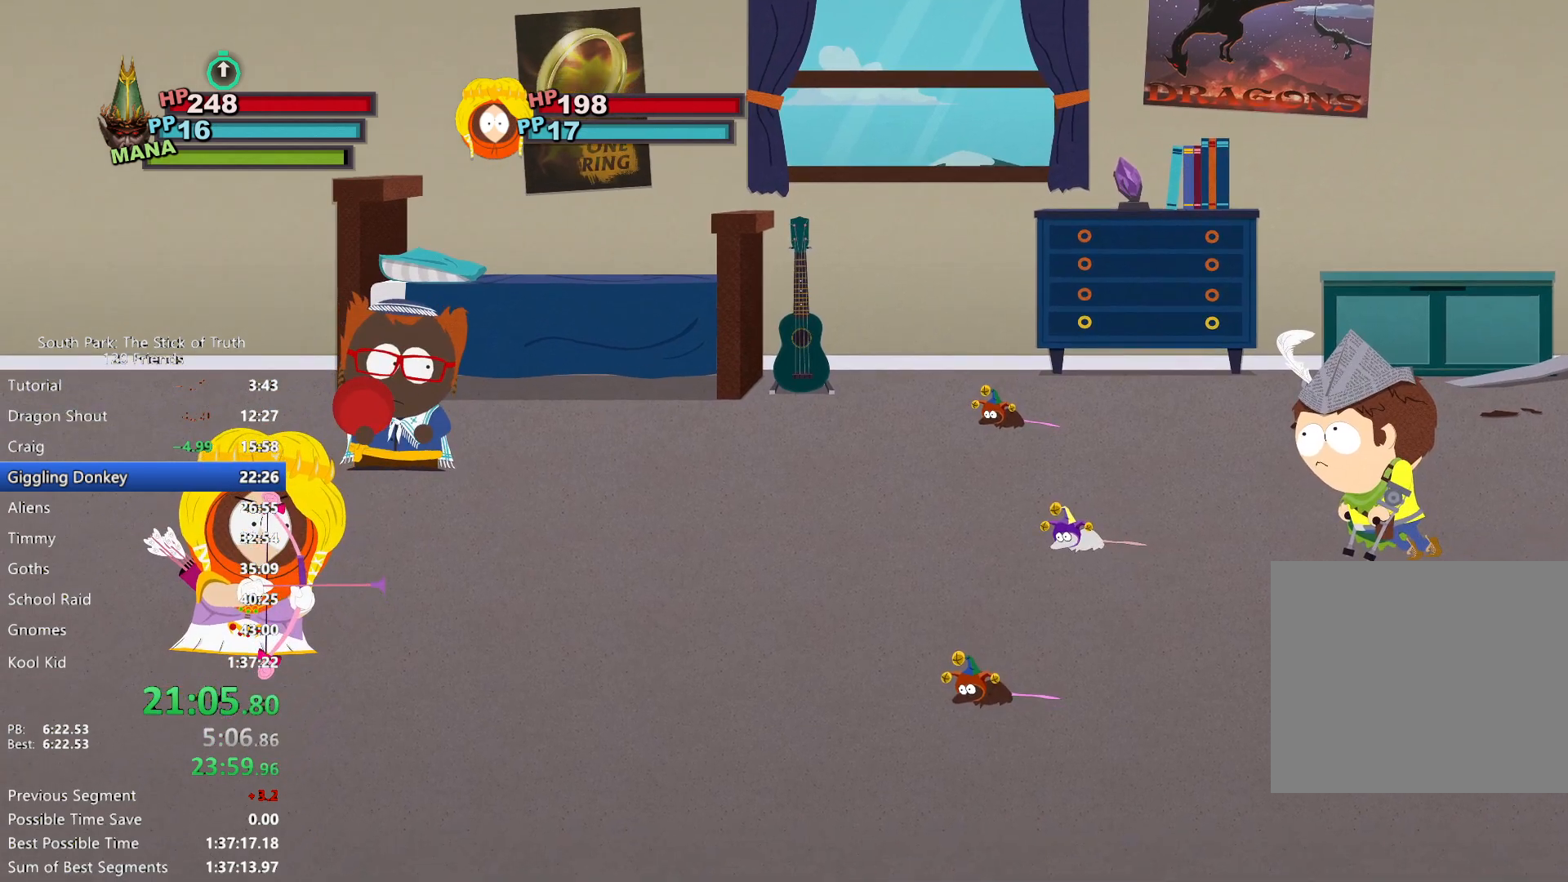
{"dt_ms": 500, "buttons": ["A"], "left_stick": "up", "right_stick": "center", "events": [[67, "B", "down"], [117, "B", "up"], [117, "left_stick", "up"], [217, "A", "down"], [267, "A", "up"], [350, "A", "down"], [400, "A", "up"], [483, "A", "down"]]}
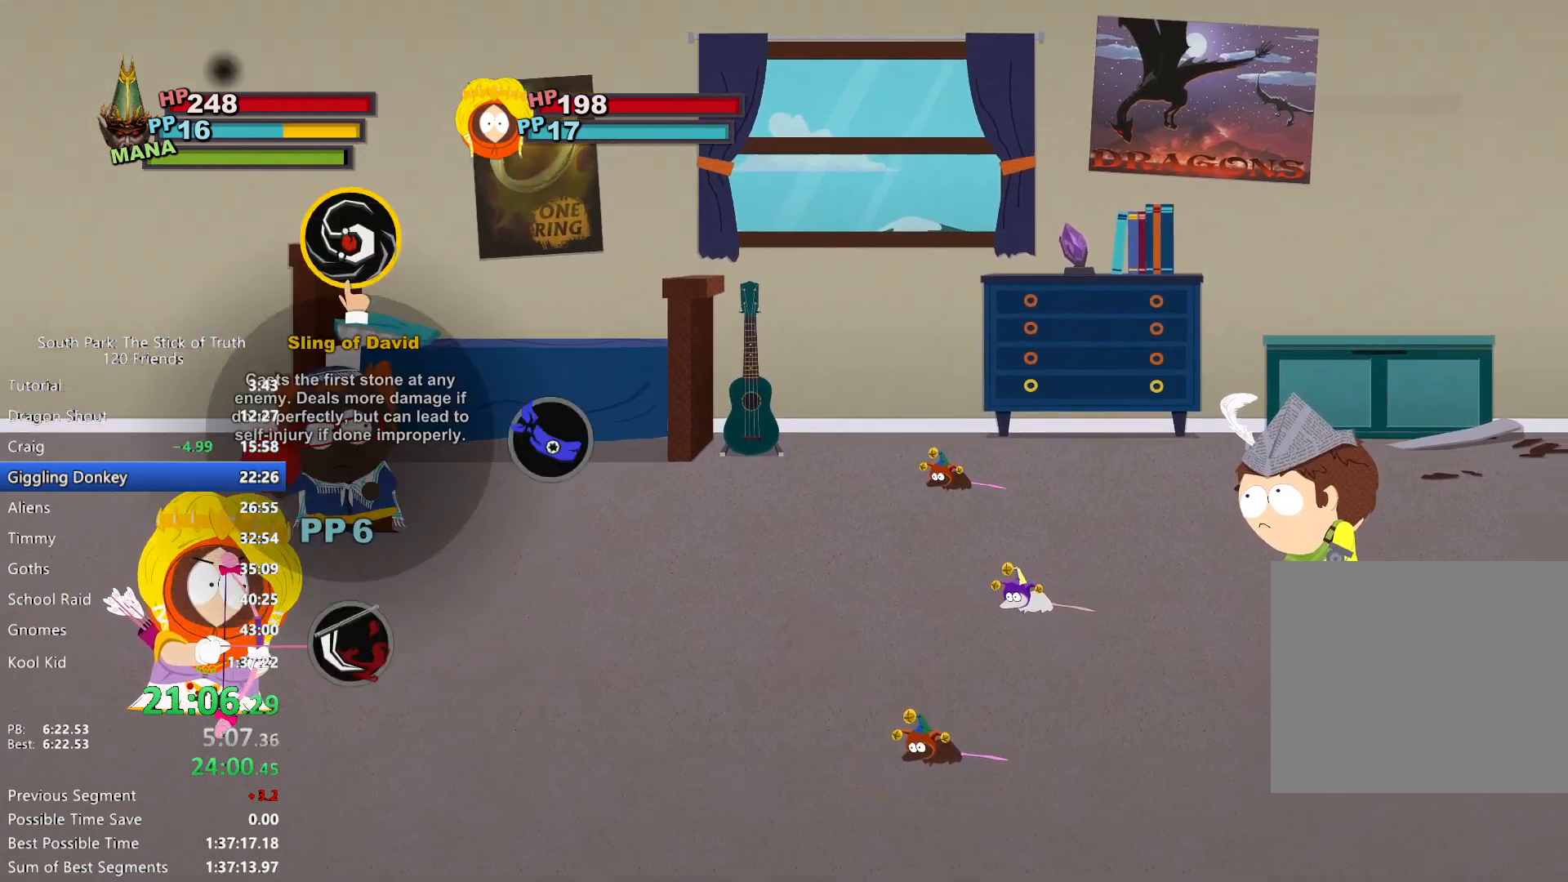
{"dt_ms": 500, "buttons": [], "left_stick": "down", "right_stick": "center", "events": [[33, "A", "up"], [100, "A", "down"], [167, "A", "up"], [167, "left_stick", "left"], [233, "left_stick", "down"], [283, "left_stick", "right"], [350, "left_stick", "up"], [400, "left_stick", "left"], [467, "left_stick", "down"]]}
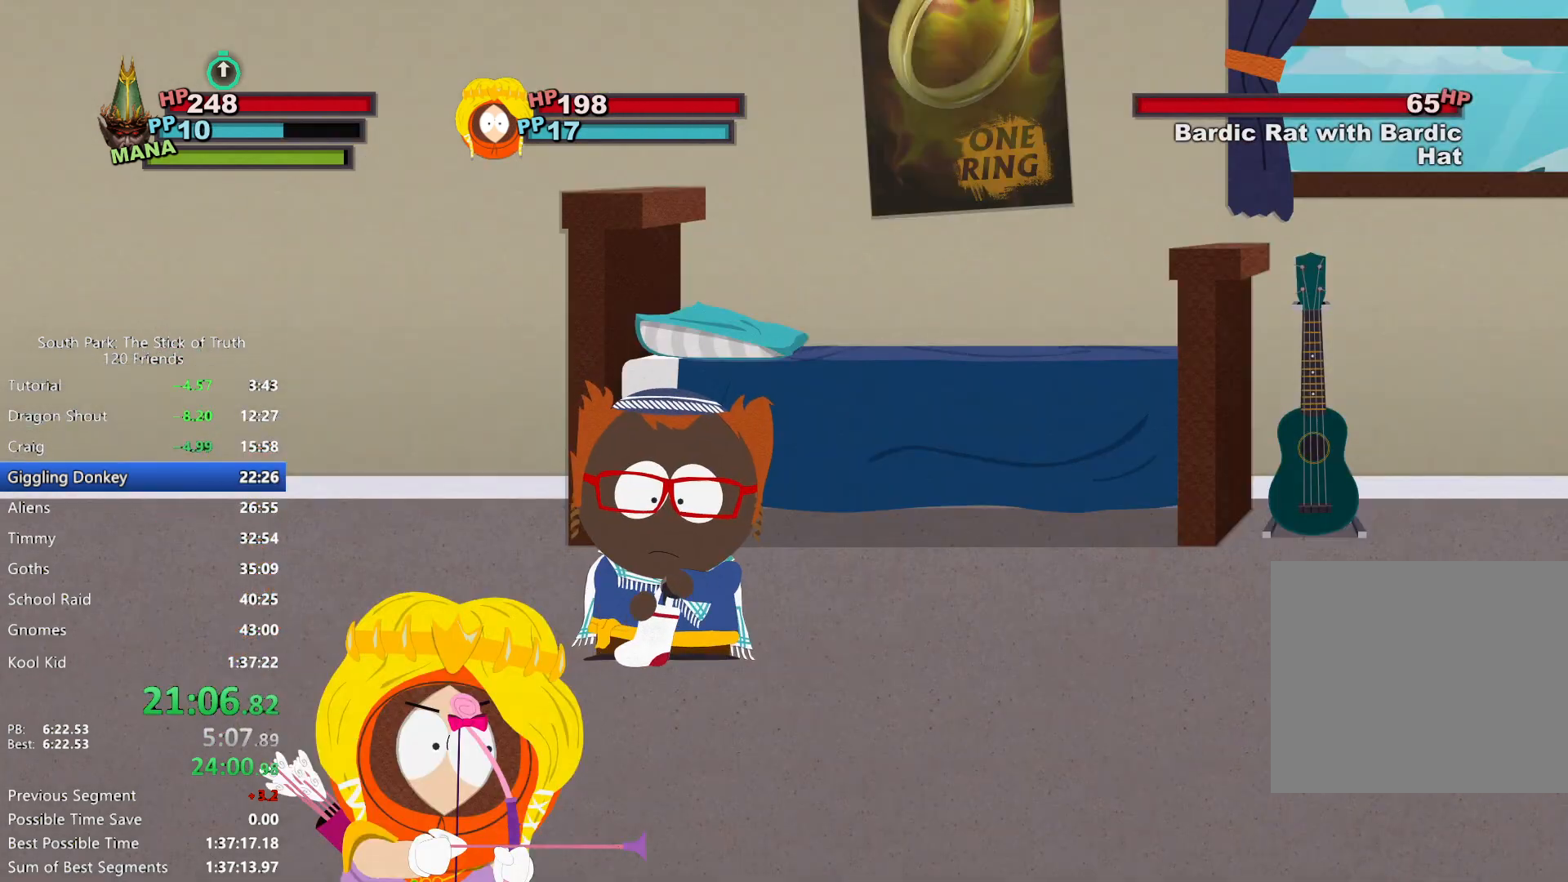
{"dt_ms": 500, "buttons": [], "left_stick": "up-right", "right_stick": "center", "events": [[33, "left_stick", "up-right"], [100, "left_stick", "up-left"], [150, "left_stick", "down-left"], [200, "left_stick", "down-right"], [250, "left_stick", "up-right"], [300, "left_stick", "up-left"], [350, "left_stick", "down-left"], [467, "left_stick", "up-right"]]}
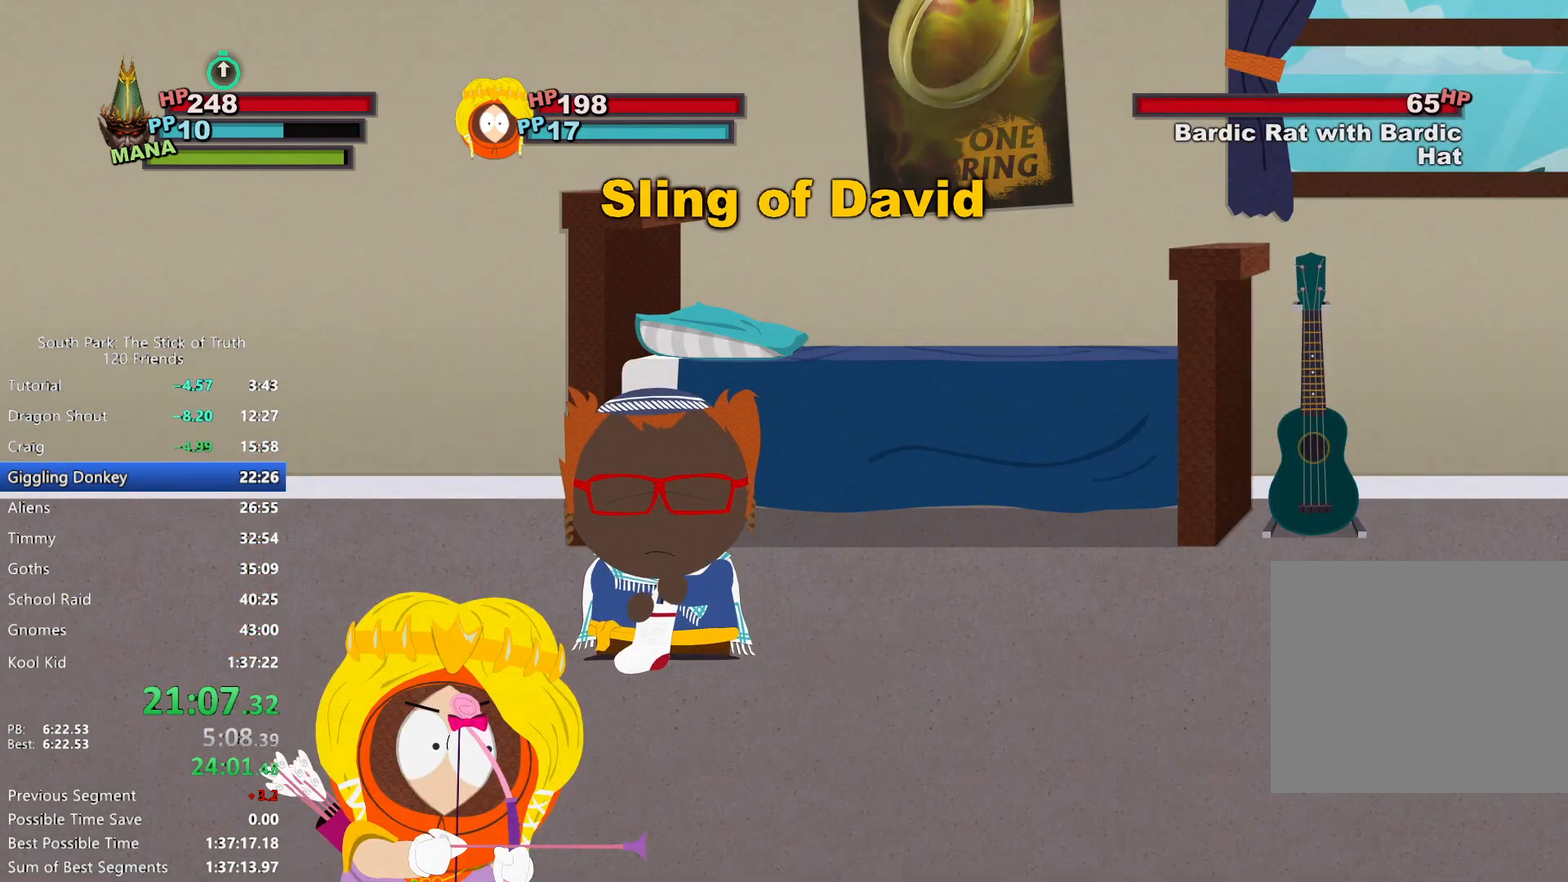
{"dt_ms": 500, "buttons": [], "left_stick": "down-left", "right_stick": "center", "events": [[67, "left_stick", "down-left"], [133, "left_stick", "down-right"], [183, "left_stick", "up-right"], [233, "left_stick", "up-left"], [283, "left_stick", "down-left"], [350, "left_stick", "down-right"], [400, "left_stick", "up-right"], [483, "left_stick", "down-left"]]}
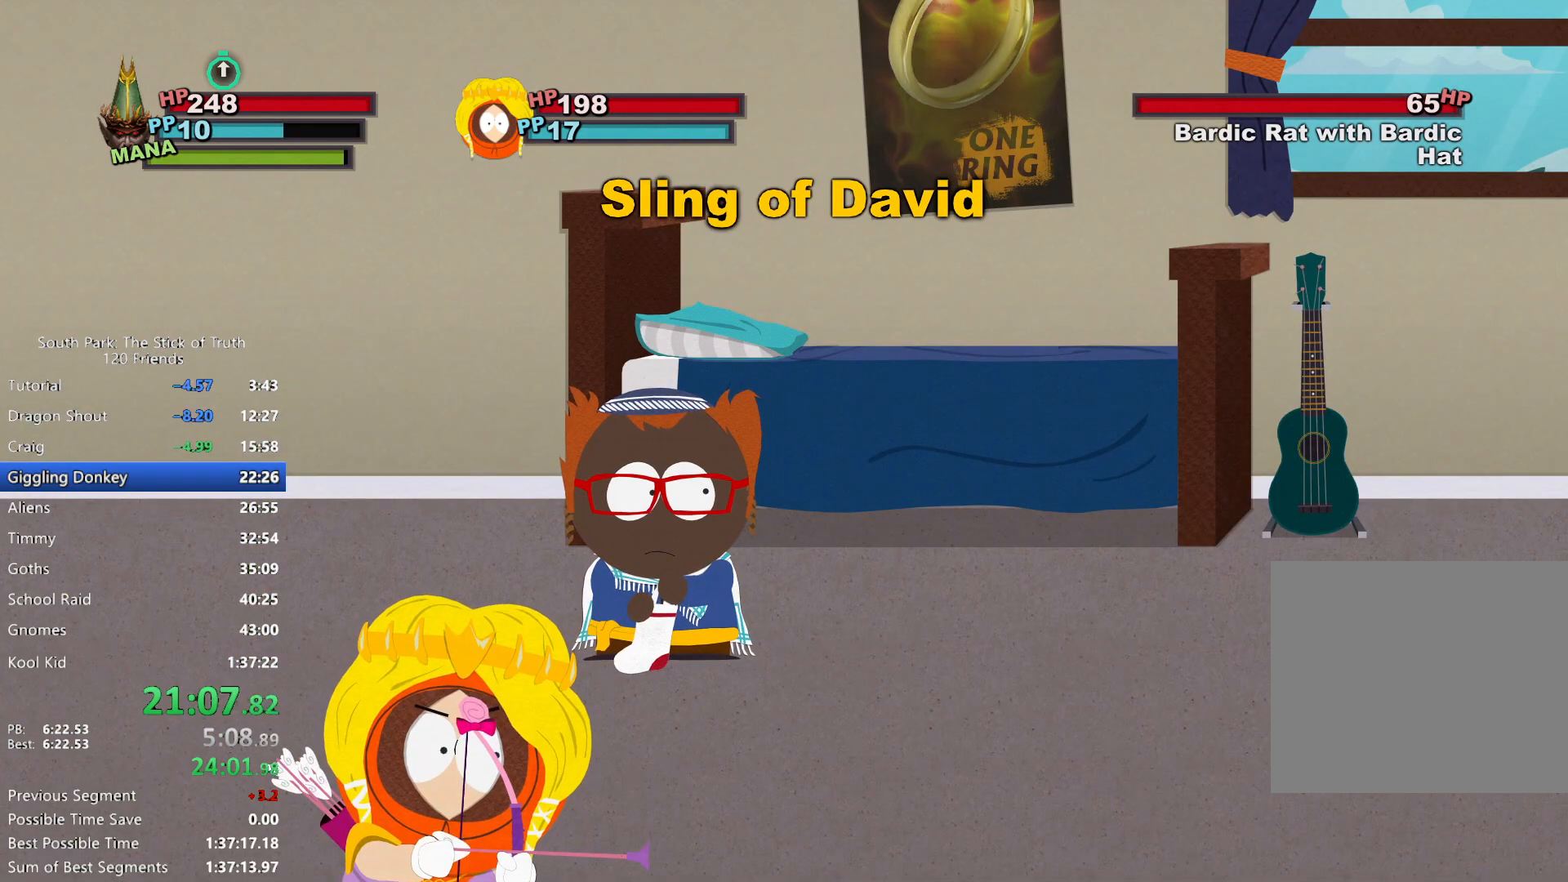
{"dt_ms": 1000, "buttons": [], "left_stick": "up-left", "right_stick": "center", "events": [[100, "left_stick", "up-right"], [183, "left_stick", "down-left"], [300, "left_stick", "up-right"], [400, "left_stick", "down-left"], [450, "left_stick", "down-right"], [550, "left_stick", "up-left"], [600, "left_stick", "down-left"], [667, "left_stick", "down-right"], [717, "left_stick", "up-right"], [800, "left_stick", "down-left"], [917, "left_stick", "up-right"], [967, "left_stick", "up-left"]]}
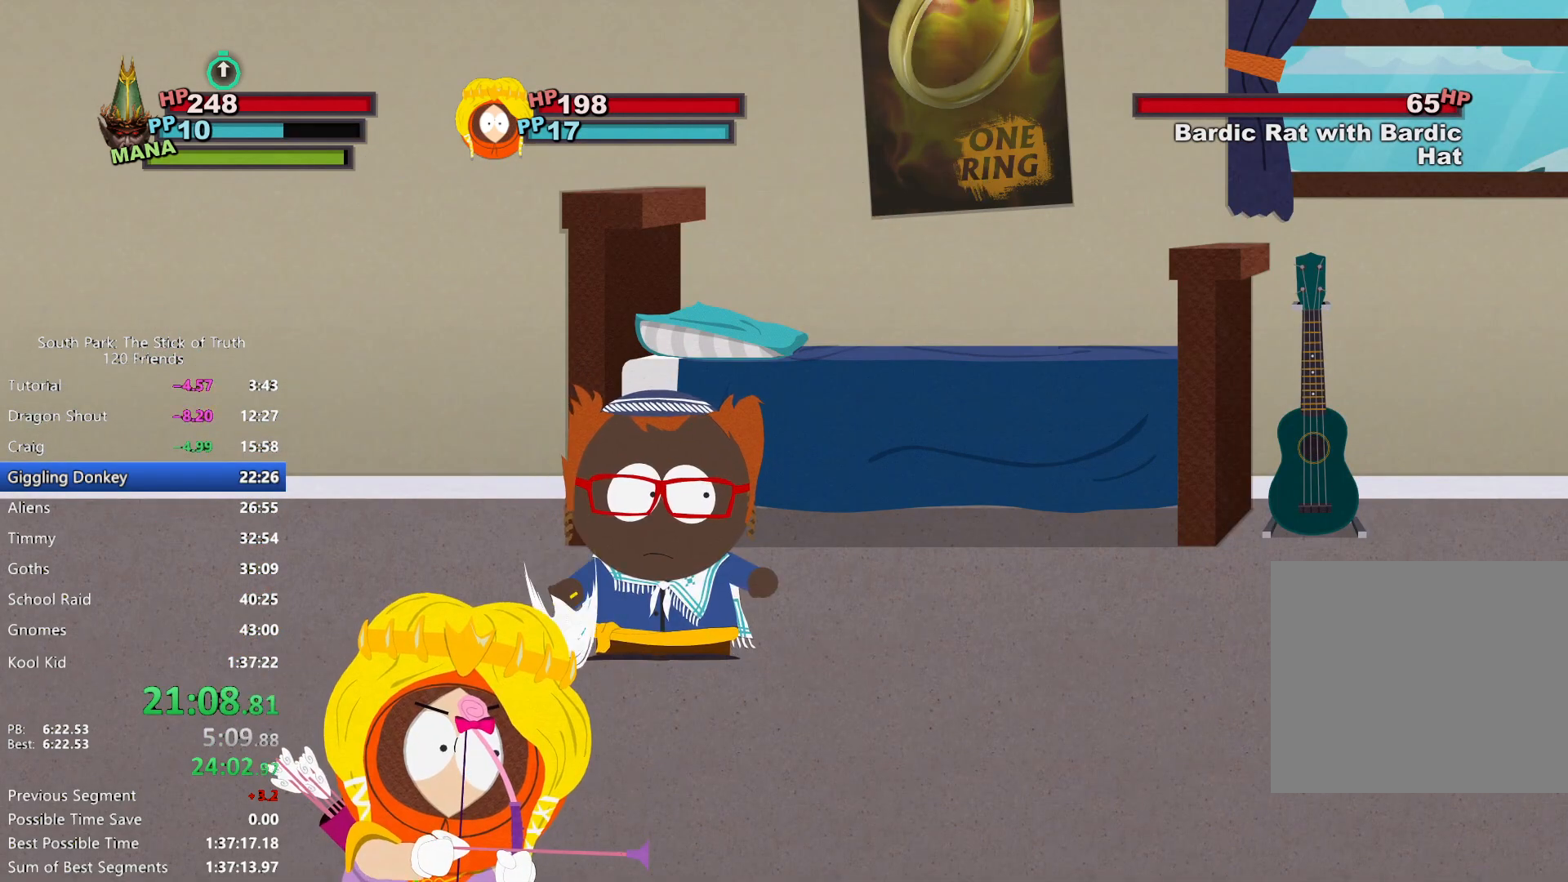
{"dt_ms": 500, "buttons": [], "left_stick": "center", "right_stick": "center", "events": [[33, "left_stick", "down-left"], [100, "left_stick", "right"], [117, "A", "down"], [167, "left_stick", "center"], [183, "A", "up"]]}